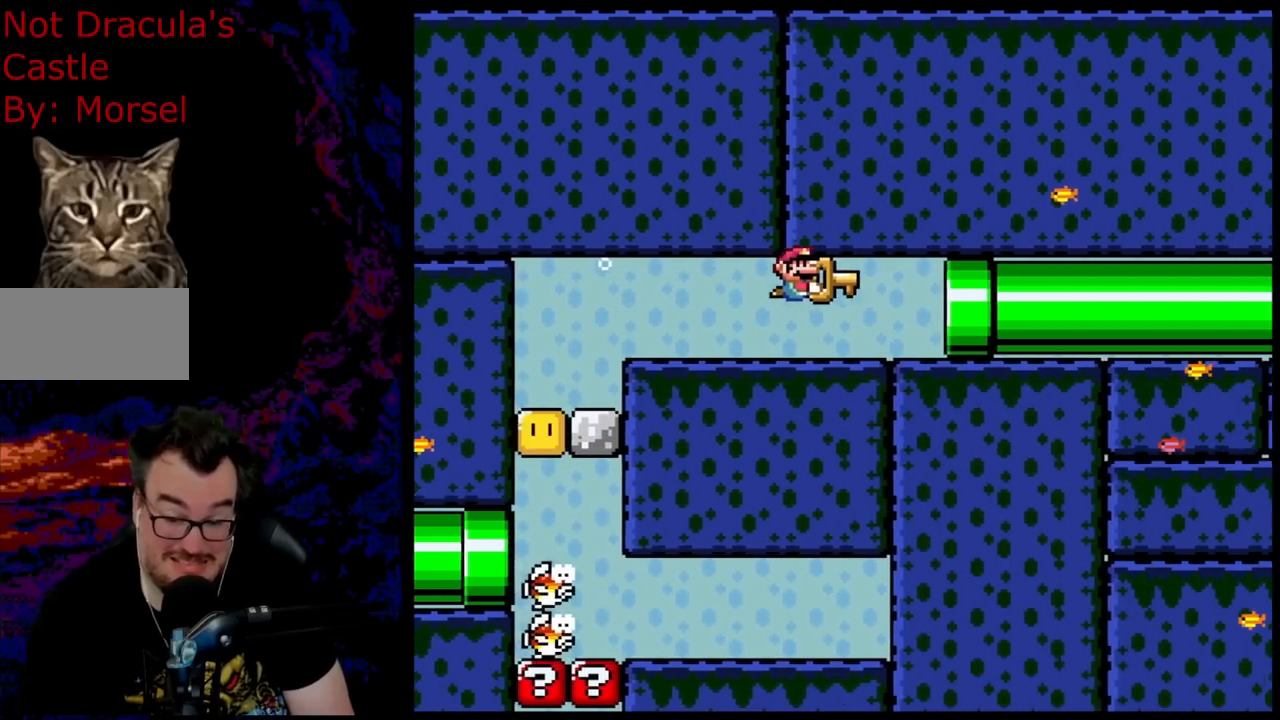
Gameplay with a controller (Nintendo layout); each line is a JSON object with the inputs held at the frame after it (dt_ms = milliseconds from this image to that frame). "events" lists button and stick changes between this image and that frame as [ms after this image, input, new state], when the widget could be followed in between. Not read: L3 R3.
{"dt_ms": 500, "buttons": ["Y"], "events": []}
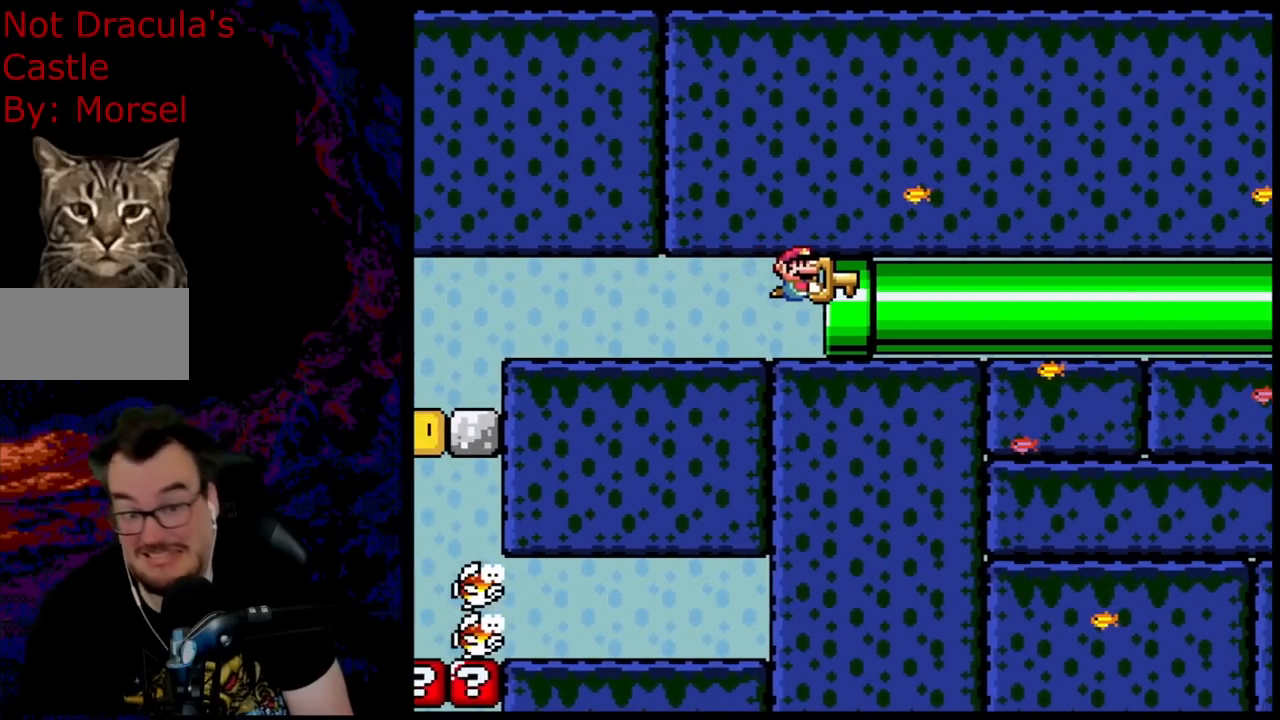
{"dt_ms": 500, "buttons": ["Y"], "events": []}
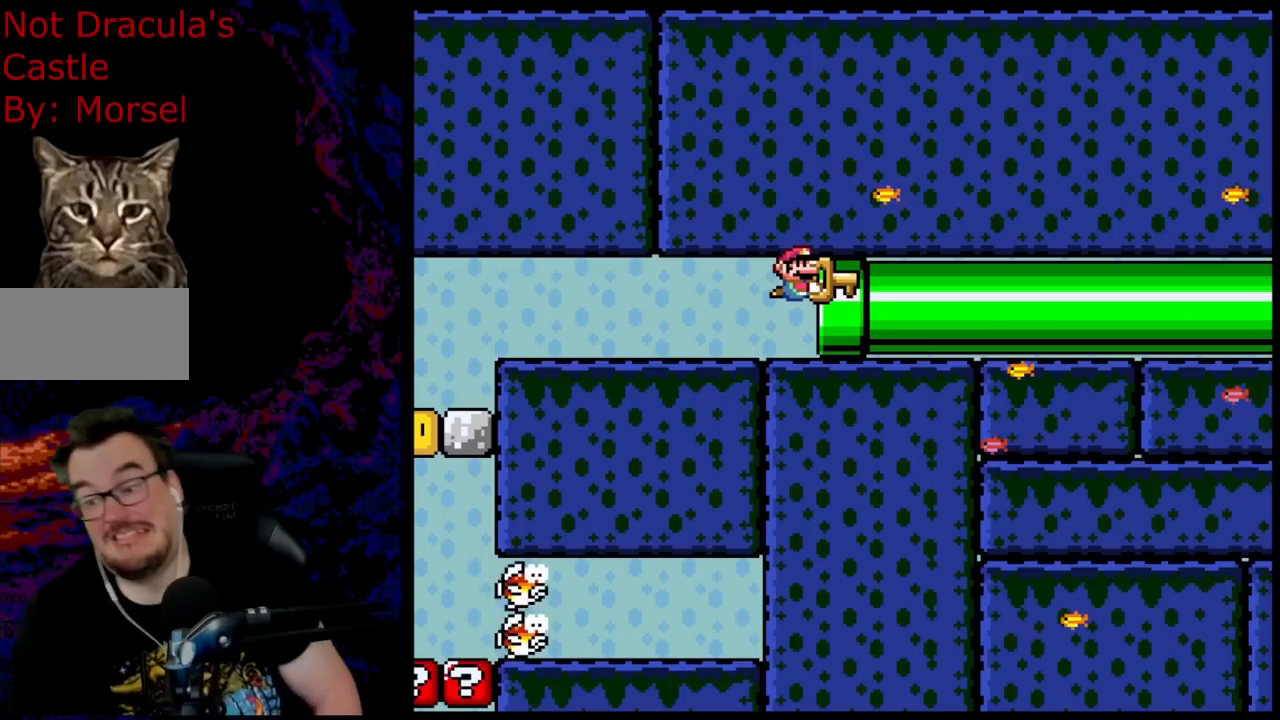
{"dt_ms": 500, "buttons": ["Y"], "events": []}
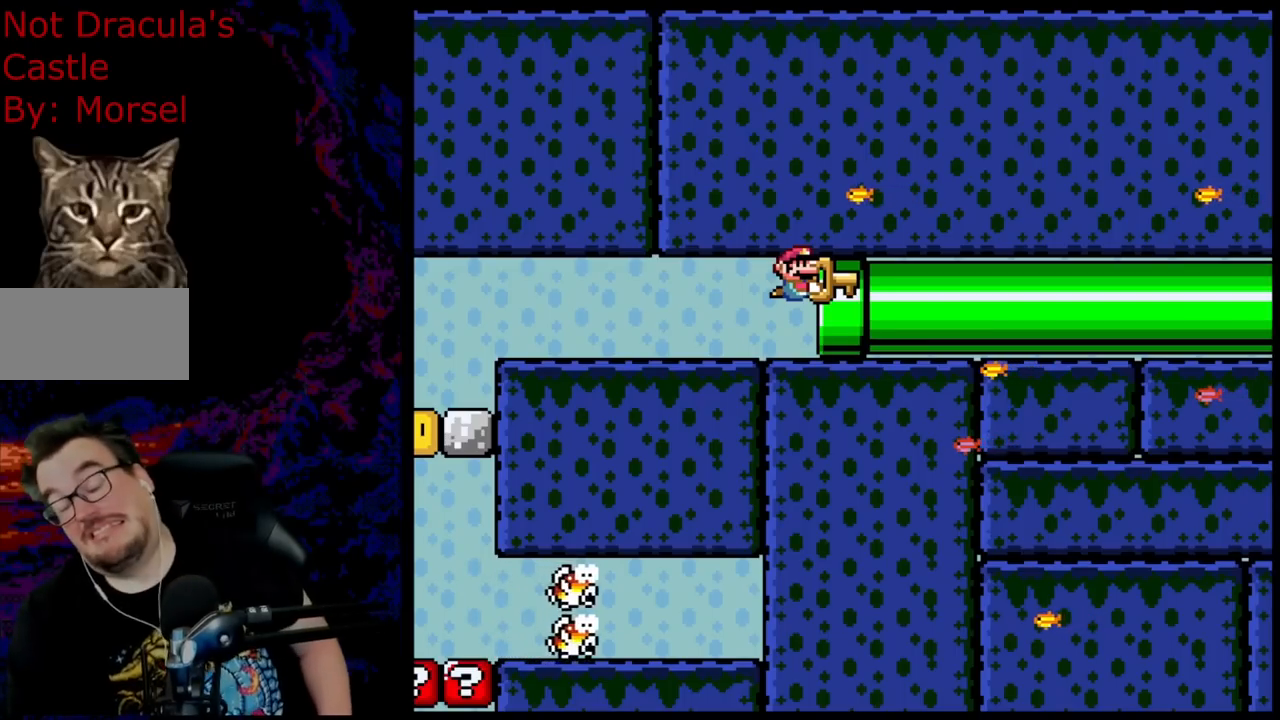
{"dt_ms": 500, "buttons": ["Y"], "events": []}
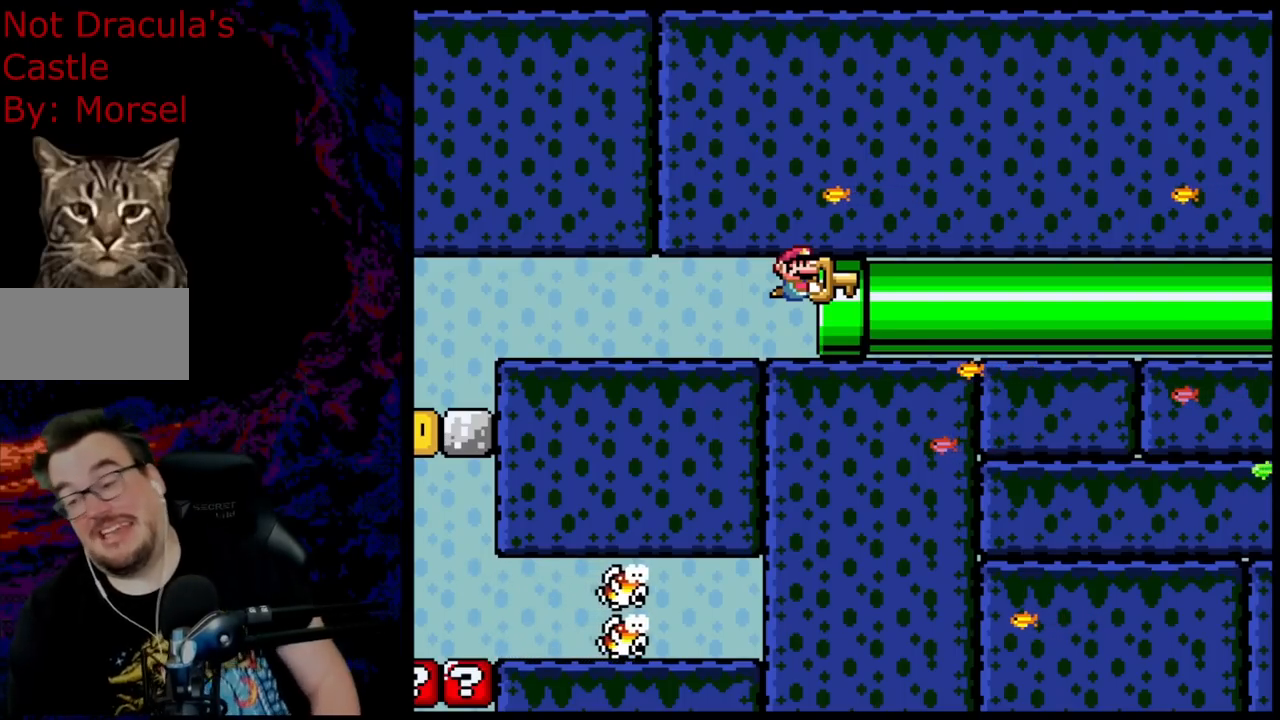
{"dt_ms": 1000, "buttons": ["Y"], "events": [[433, "DPAD_DOWN", "down"], [583, "DPAD_RIGHT", "down"], [917, "DPAD_DOWN", "up"], [983, "DPAD_RIGHT", "up"]]}
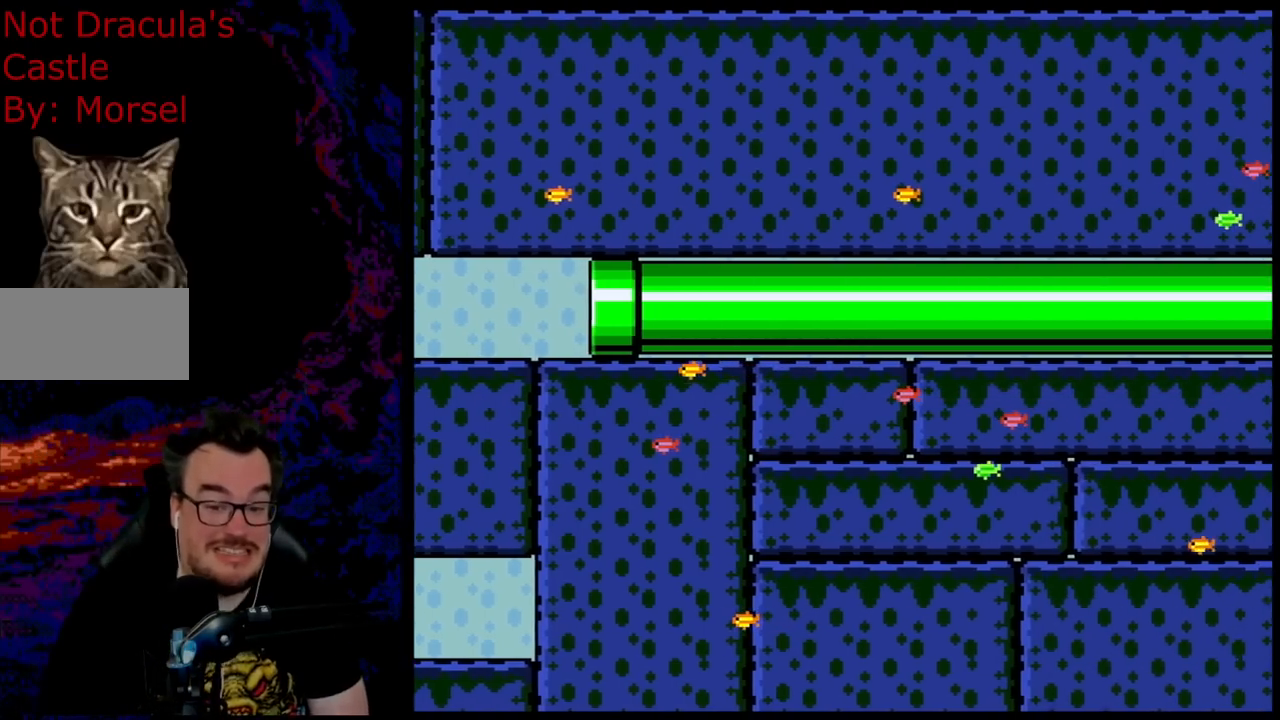
{"dt_ms": 500, "buttons": ["Y"], "events": []}
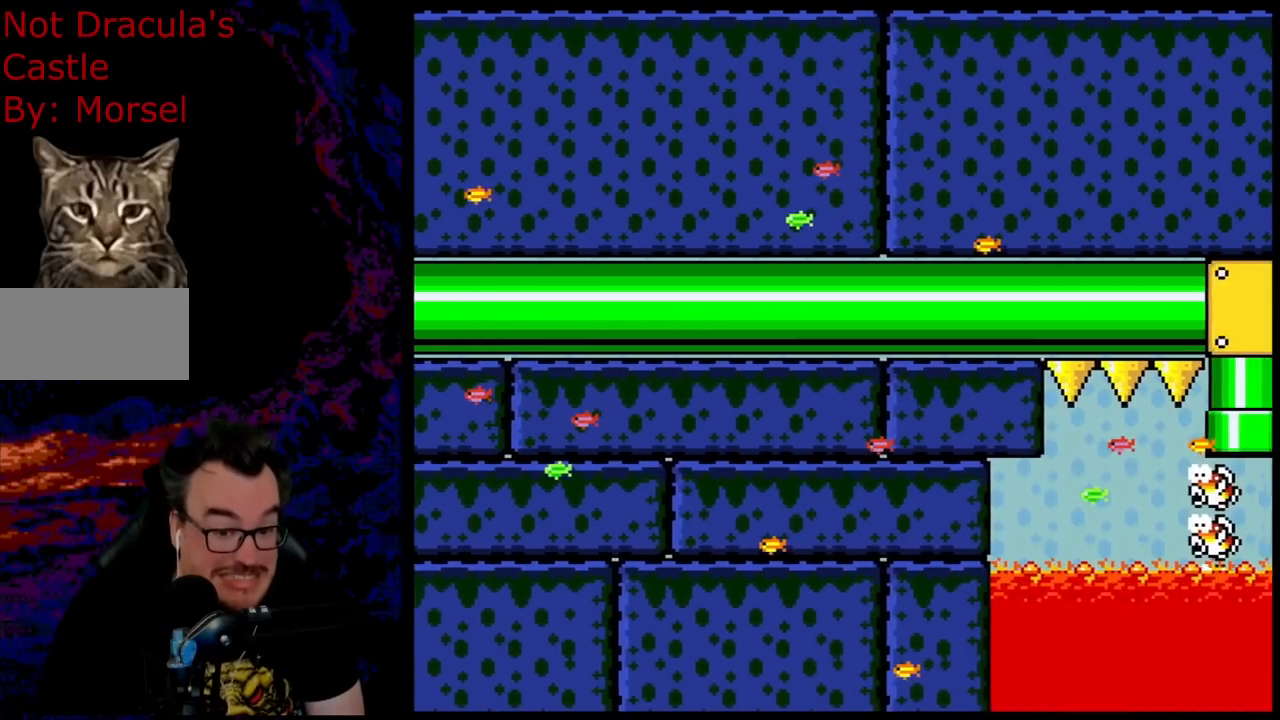
{"dt_ms": 500, "buttons": ["Y"], "events": []}
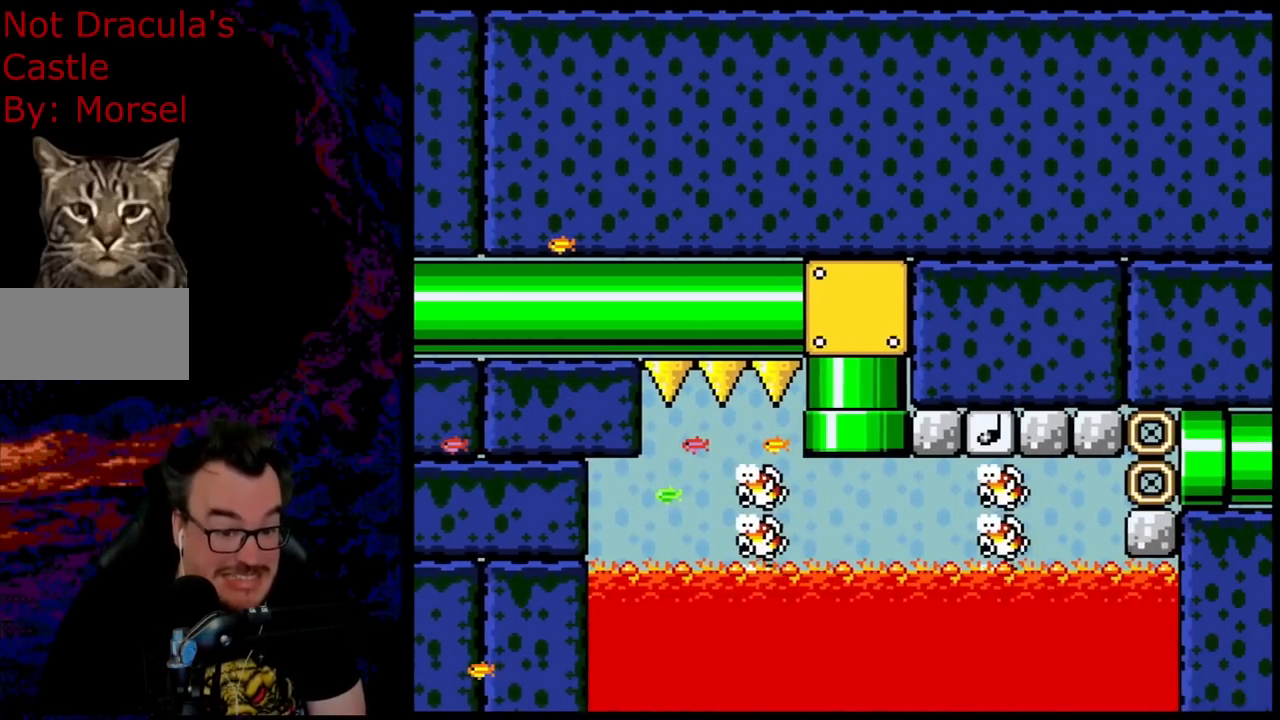
{"dt_ms": 500, "buttons": ["Y", "DPAD_LEFT"], "events": [[400, "DPAD_LEFT", "down"], [433, "DPAD_DOWN", "down"], [483, "DPAD_DOWN", "up"]]}
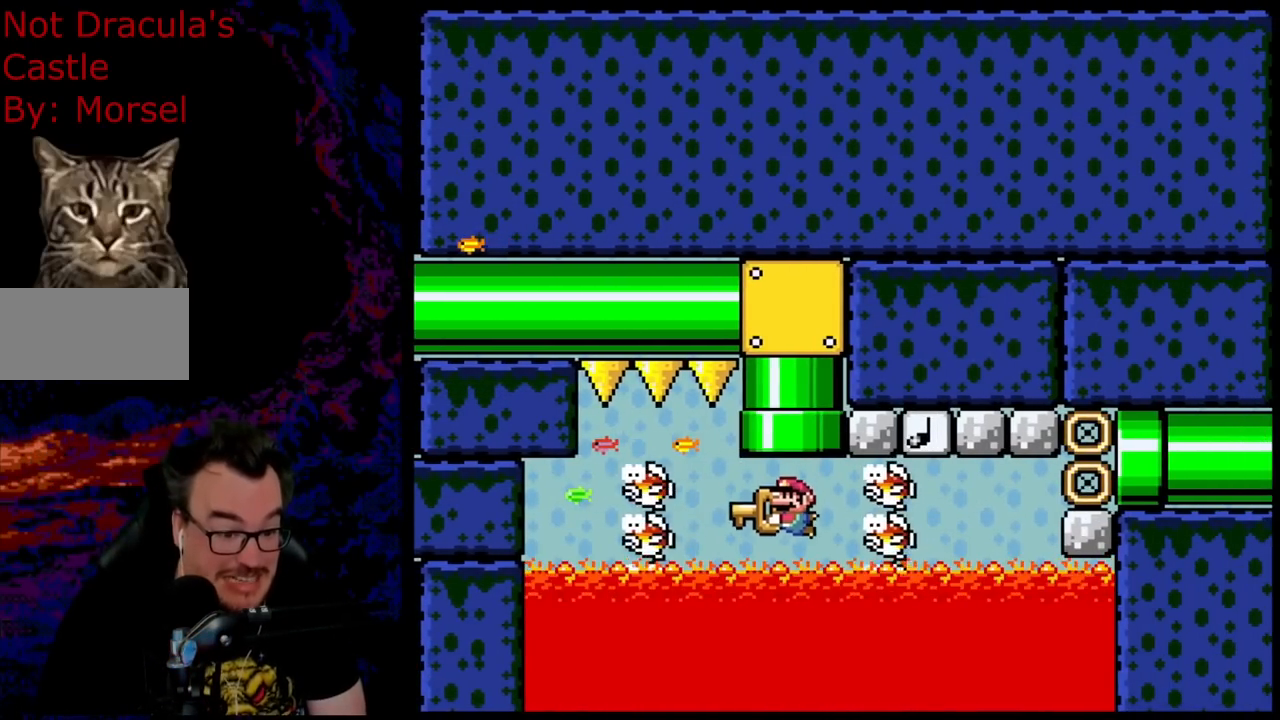
{"dt_ms": 500, "buttons": ["Y", "DPAD_RIGHT"], "events": [[50, "DPAD_LEFT", "up"], [483, "DPAD_RIGHT", "down"]]}
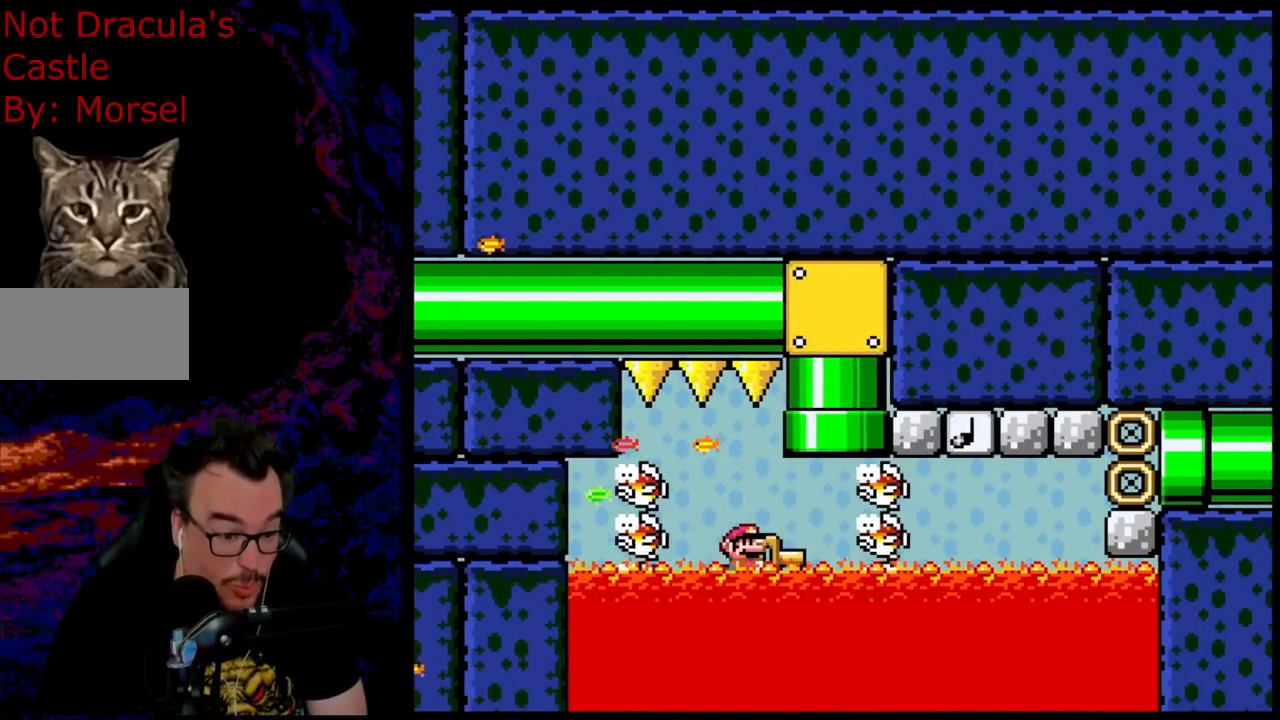
{"dt_ms": 500, "buttons": ["Y"], "events": [[33, "DPAD_RIGHT", "up"], [317, "DPAD_LEFT", "down"], [483, "DPAD_LEFT", "up"]]}
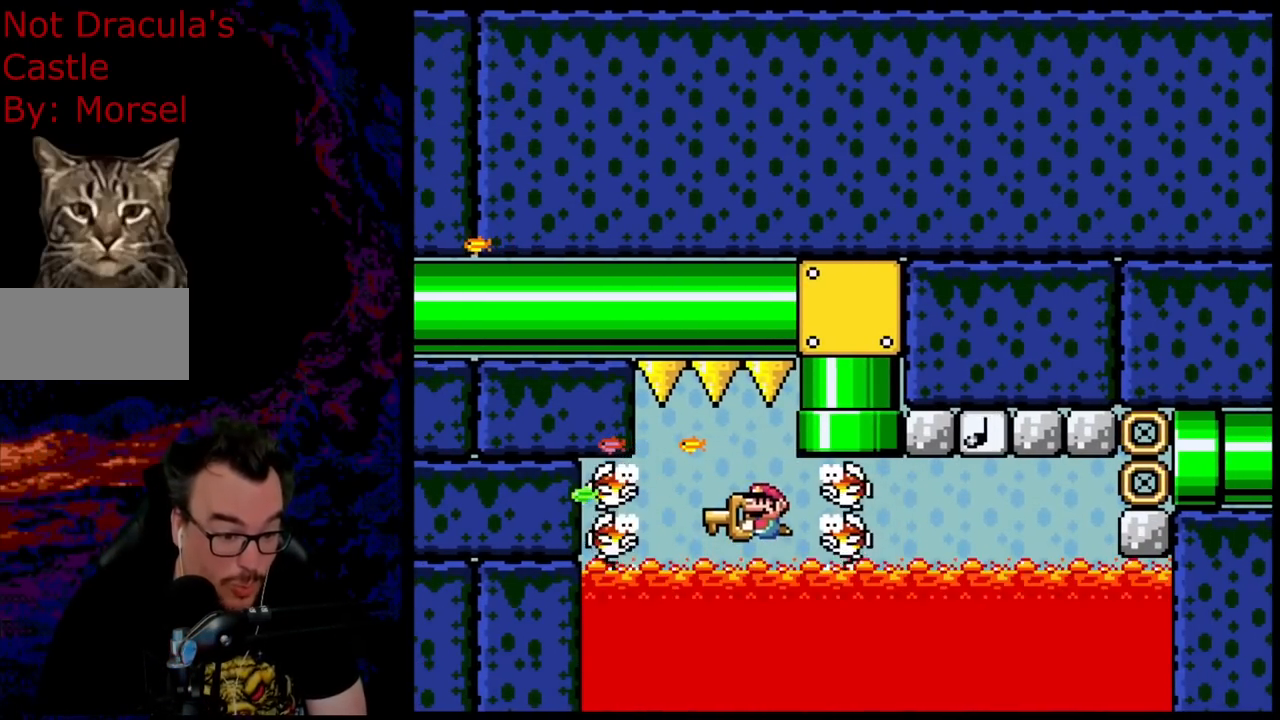
{"dt_ms": 500, "buttons": ["Y"], "events": [[200, "DPAD_DOWN", "down"], [200, "DPAD_RIGHT", "down"], [317, "DPAD_RIGHT", "up"], [367, "DPAD_DOWN", "up"]]}
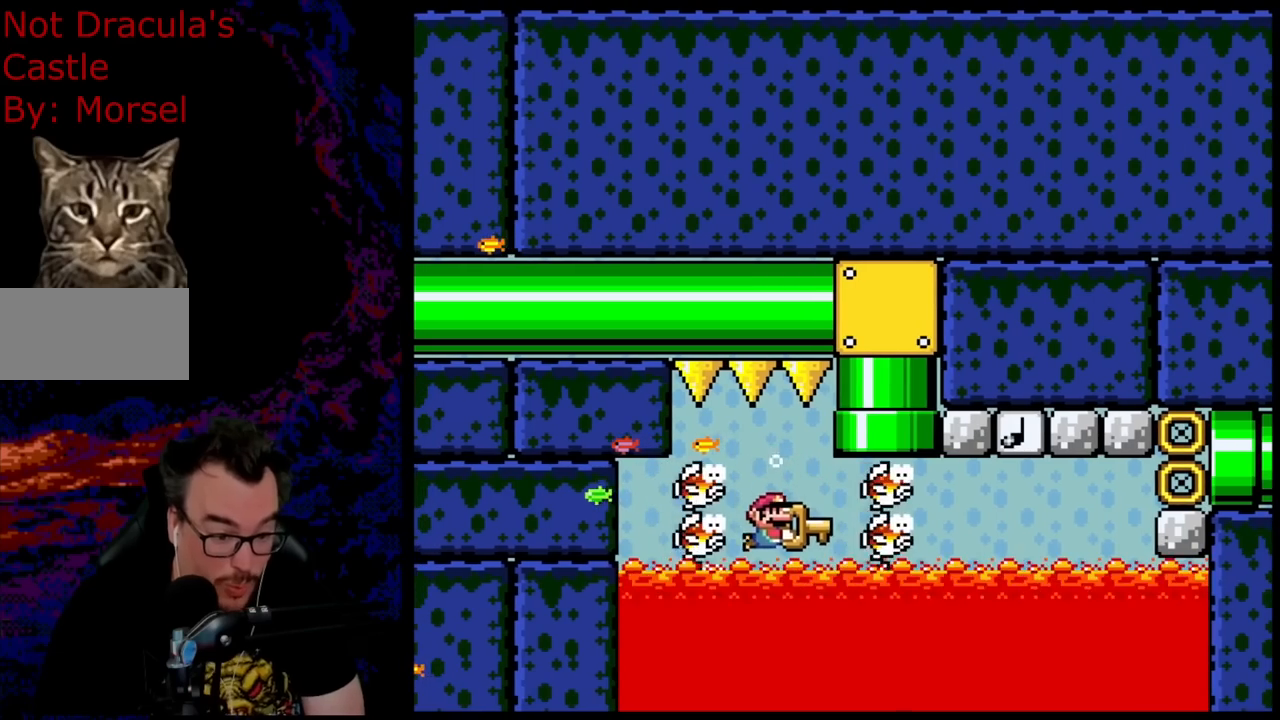
{"dt_ms": 500, "buttons": ["Y"], "events": [[317, "DPAD_LEFT", "down"], [433, "DPAD_LEFT", "up"]]}
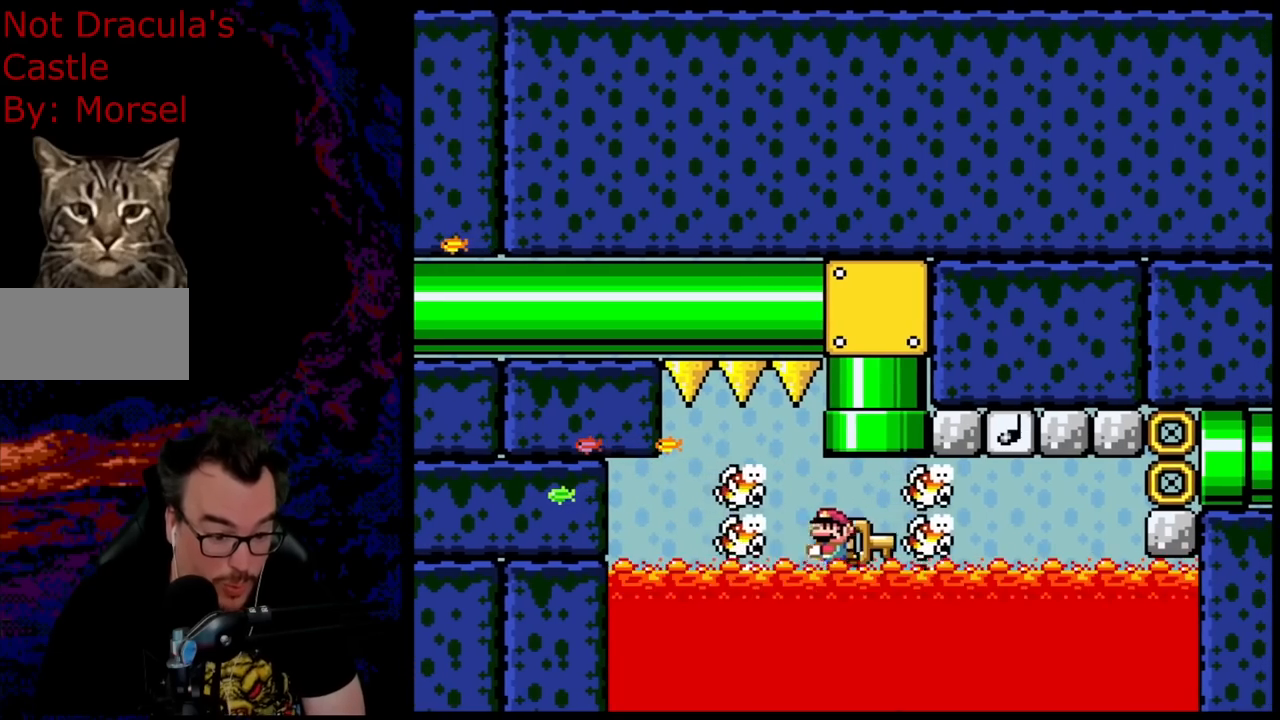
{"dt_ms": 500, "buttons": ["Y"], "events": [[33, "DPAD_RIGHT", "down"], [183, "DPAD_RIGHT", "up"], [383, "DPAD_LEFT", "down"], [500, "DPAD_LEFT", "up"]]}
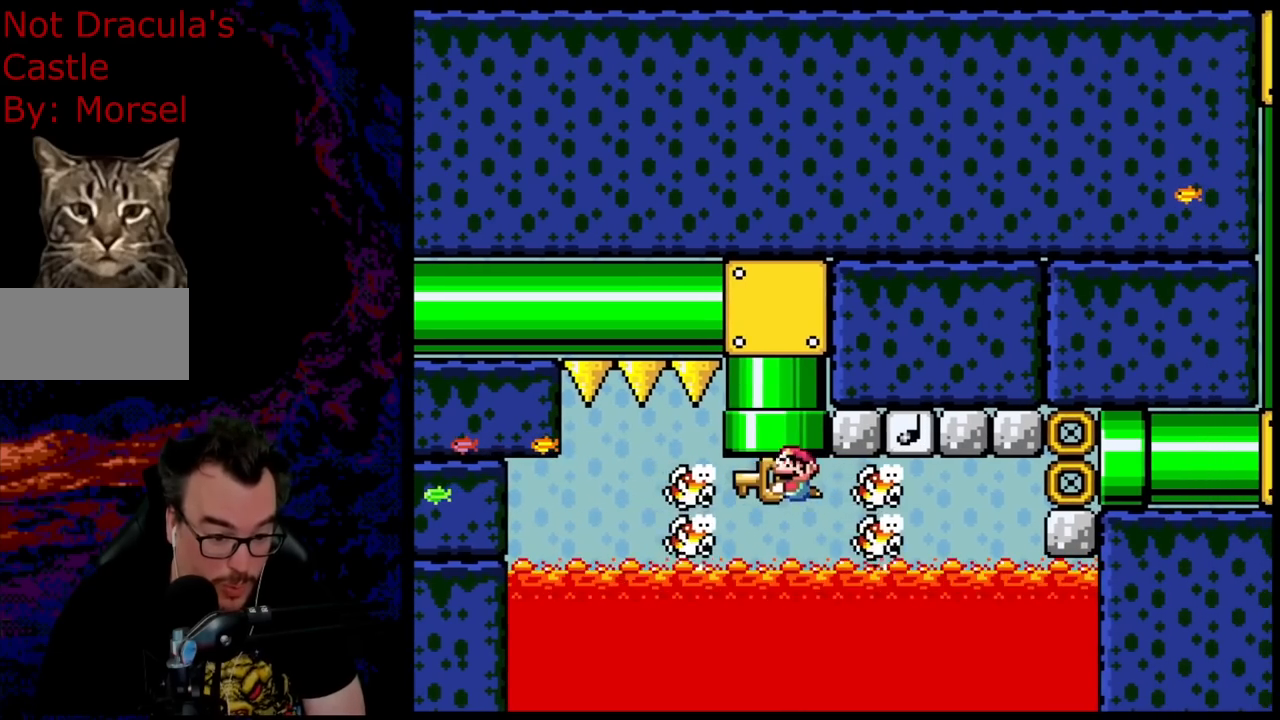
{"dt_ms": 500, "buttons": ["Y"], "events": [[100, "DPAD_RIGHT", "down"], [200, "DPAD_RIGHT", "up"]]}
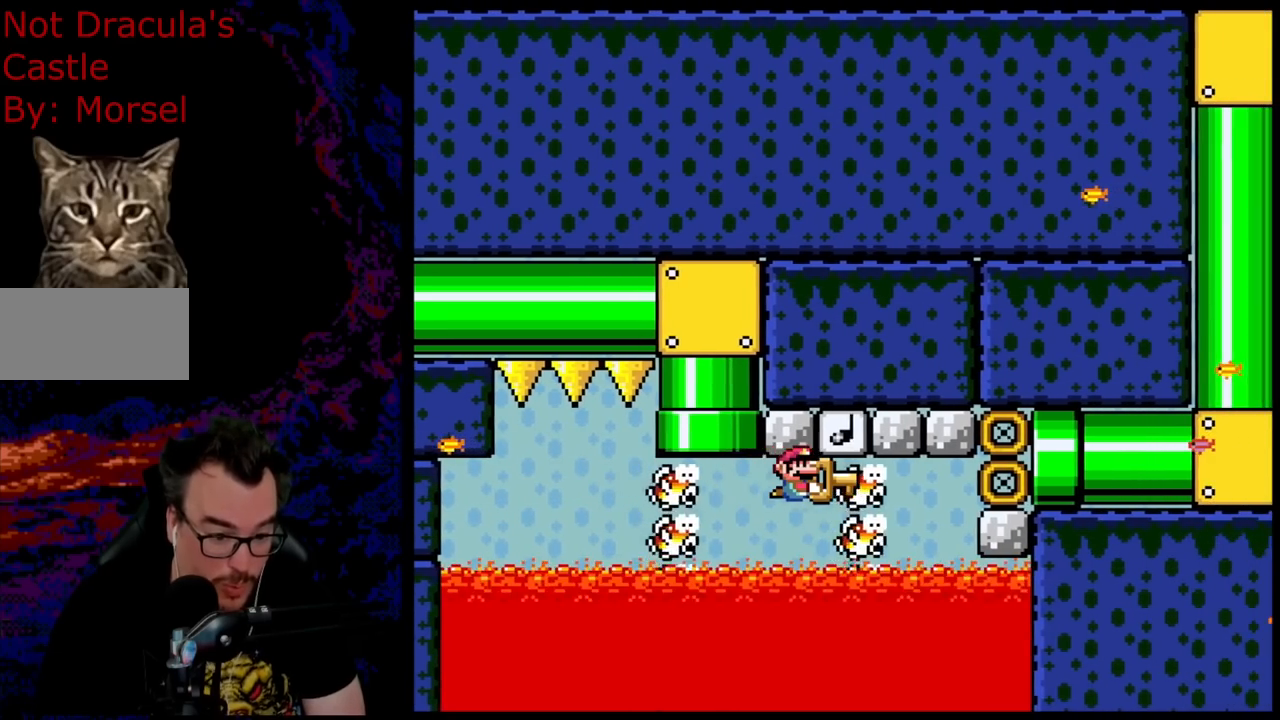
{"dt_ms": 500, "buttons": ["Y"], "events": [[133, "DPAD_LEFT", "down"], [233, "DPAD_LEFT", "up"]]}
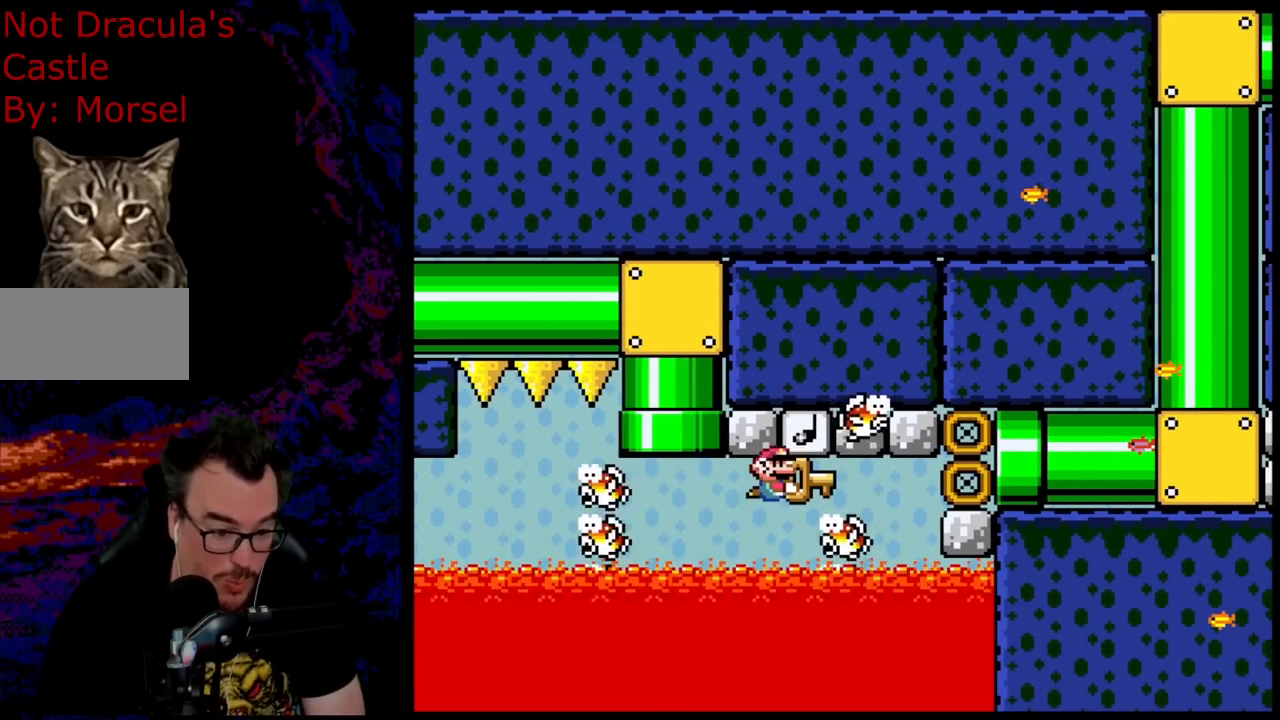
{"dt_ms": 500, "buttons": ["Y", "DPAD_RIGHT"], "events": [[17, "DPAD_RIGHT", "down"]]}
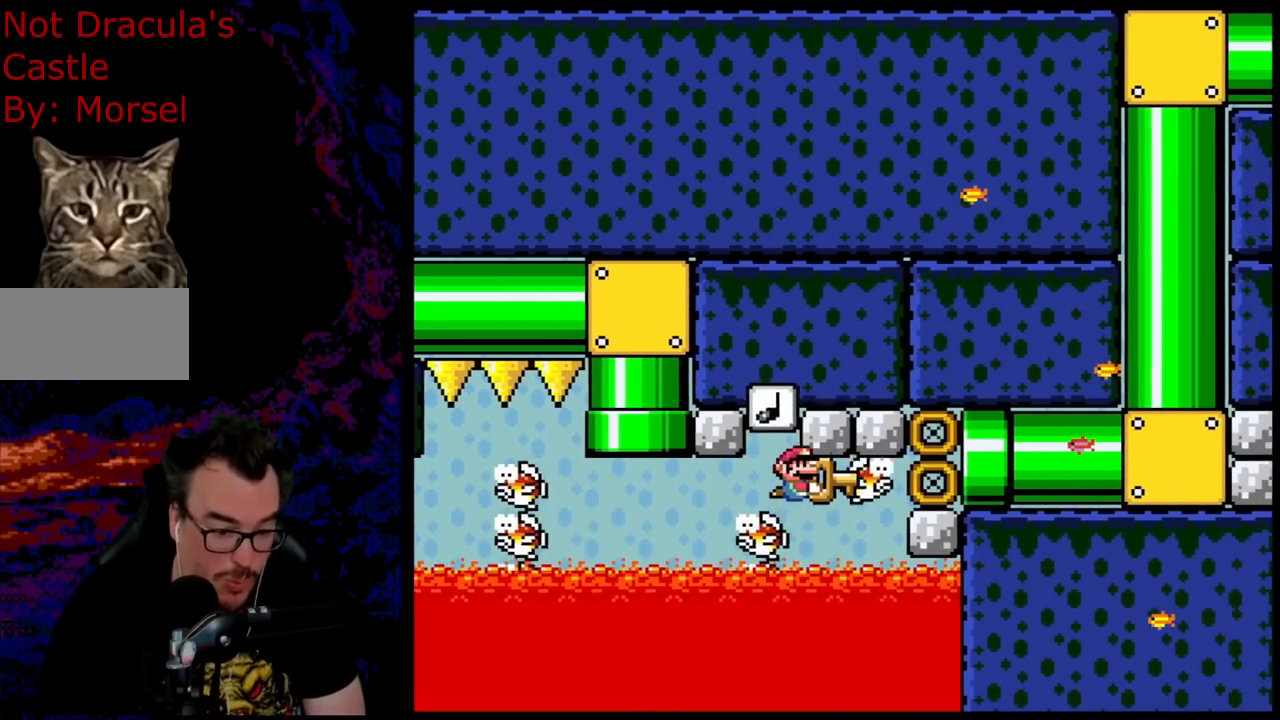
{"dt_ms": 500, "buttons": ["Y", "DPAD_DOWN", "DPAD_RIGHT"], "events": [[367, "DPAD_DOWN", "down"]]}
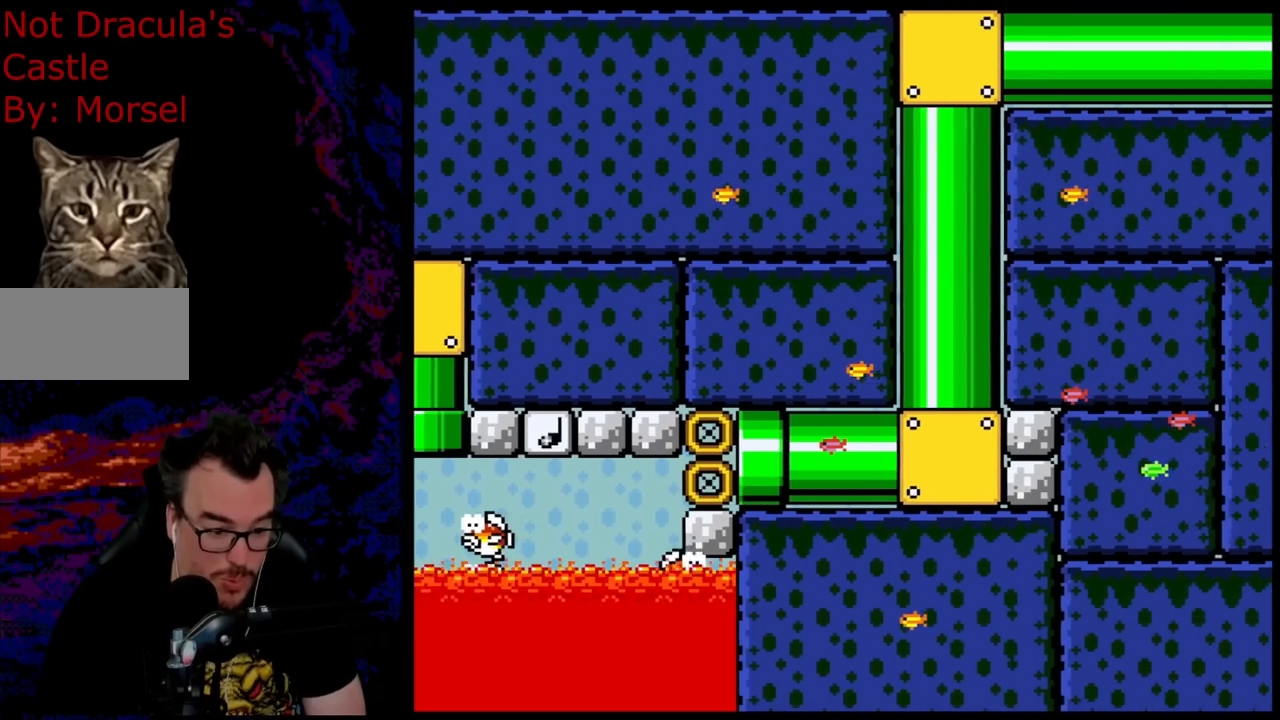
{"dt_ms": 500, "buttons": ["Y"], "events": [[217, "DPAD_DOWN", "up"], [283, "DPAD_RIGHT", "up"]]}
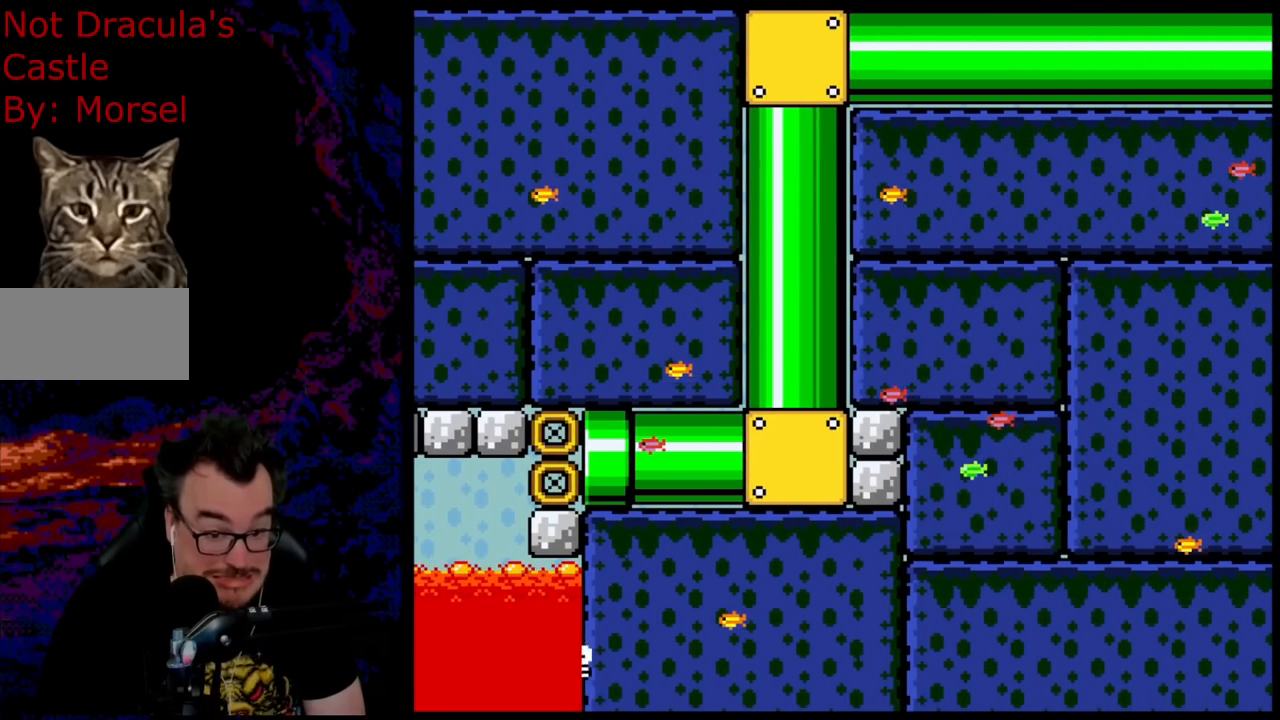
{"dt_ms": 500, "buttons": ["Y"], "events": []}
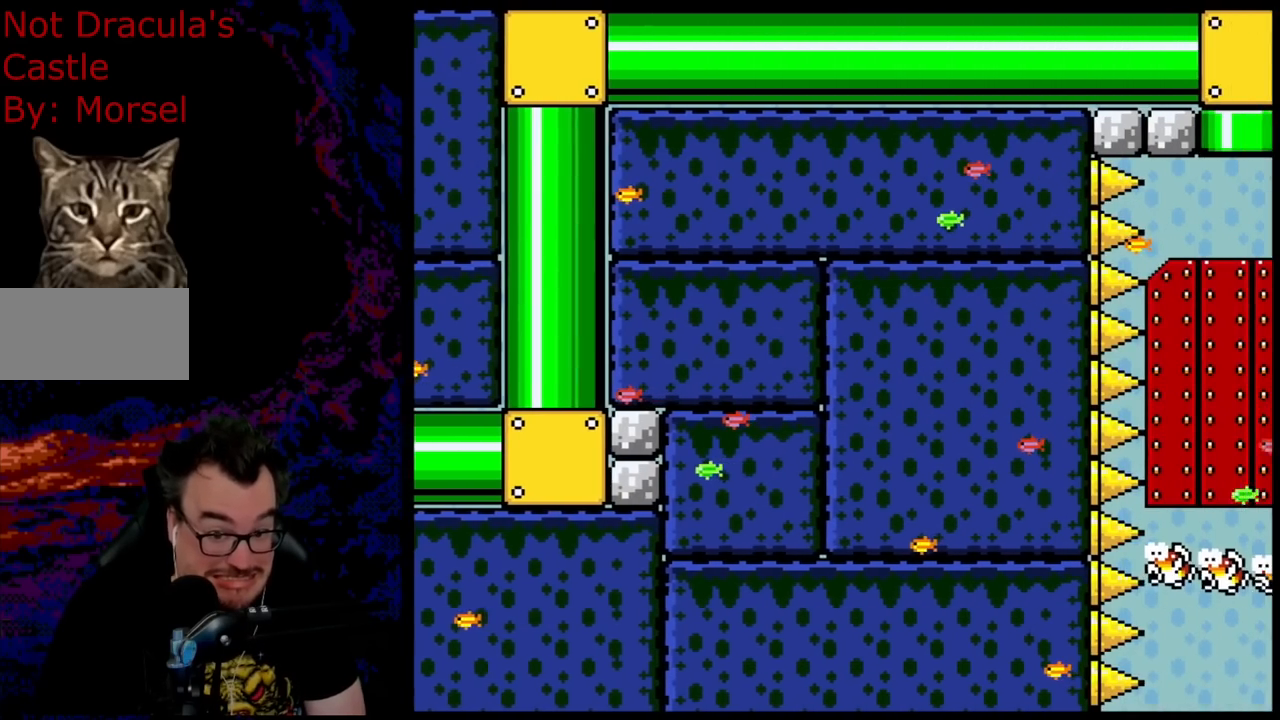
{"dt_ms": 500, "buttons": ["Y"], "events": []}
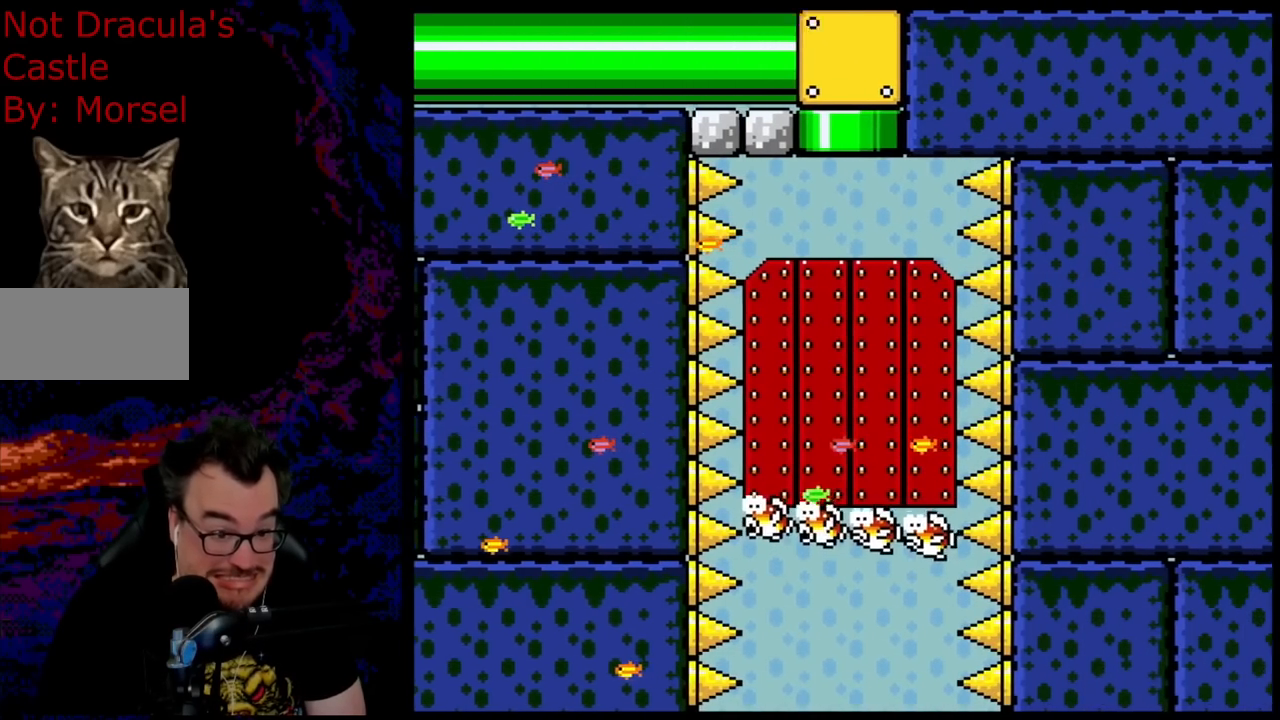
{"dt_ms": 500, "buttons": ["Y"], "events": []}
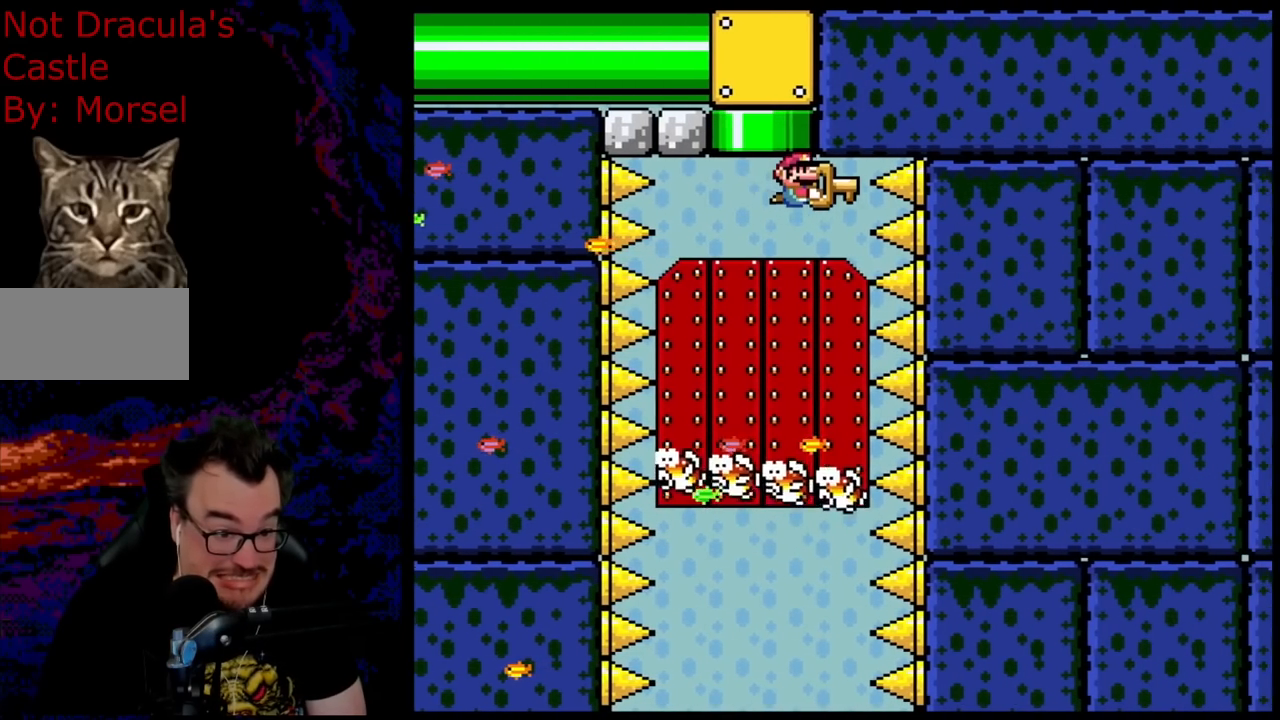
{"dt_ms": 500, "buttons": ["Y"], "events": [[17, "DPAD_DOWN", "down"], [133, "DPAD_LEFT", "down"], [200, "DPAD_DOWN", "up"], [233, "DPAD_LEFT", "up"]]}
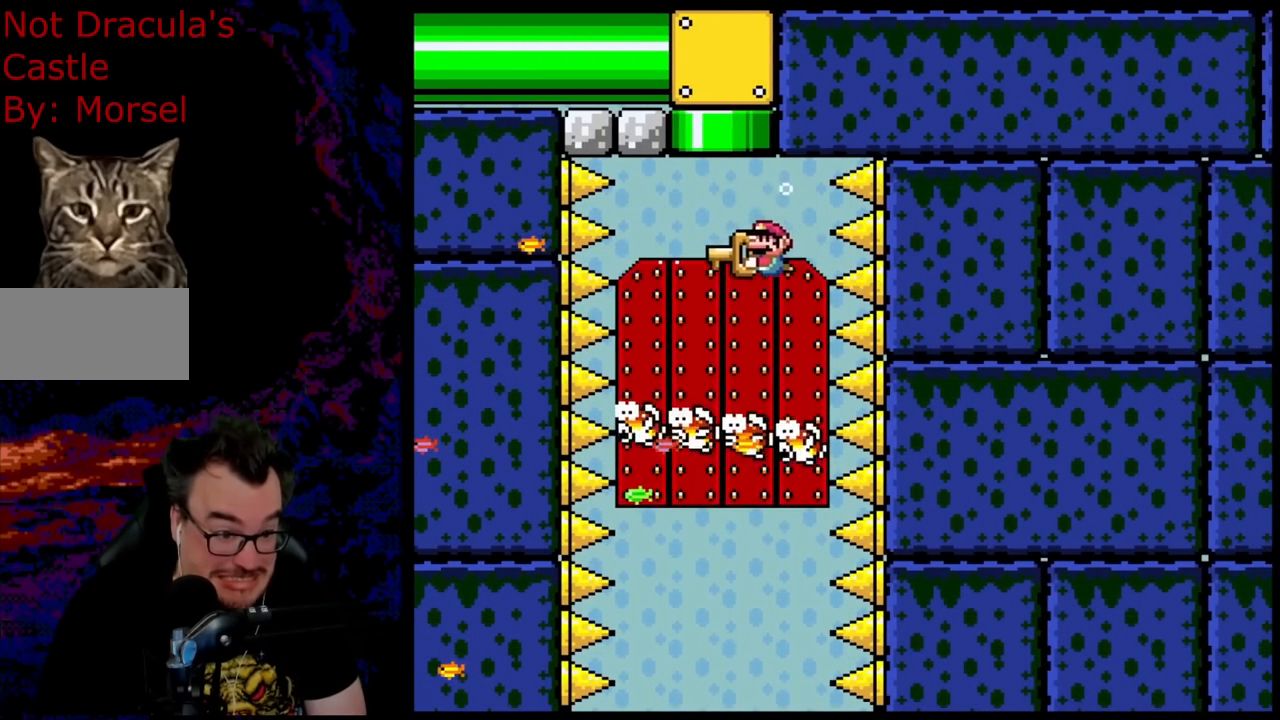
{"dt_ms": 500, "buttons": ["Y"], "events": [[350, "DPAD_RIGHT", "down"], [467, "DPAD_RIGHT", "up"]]}
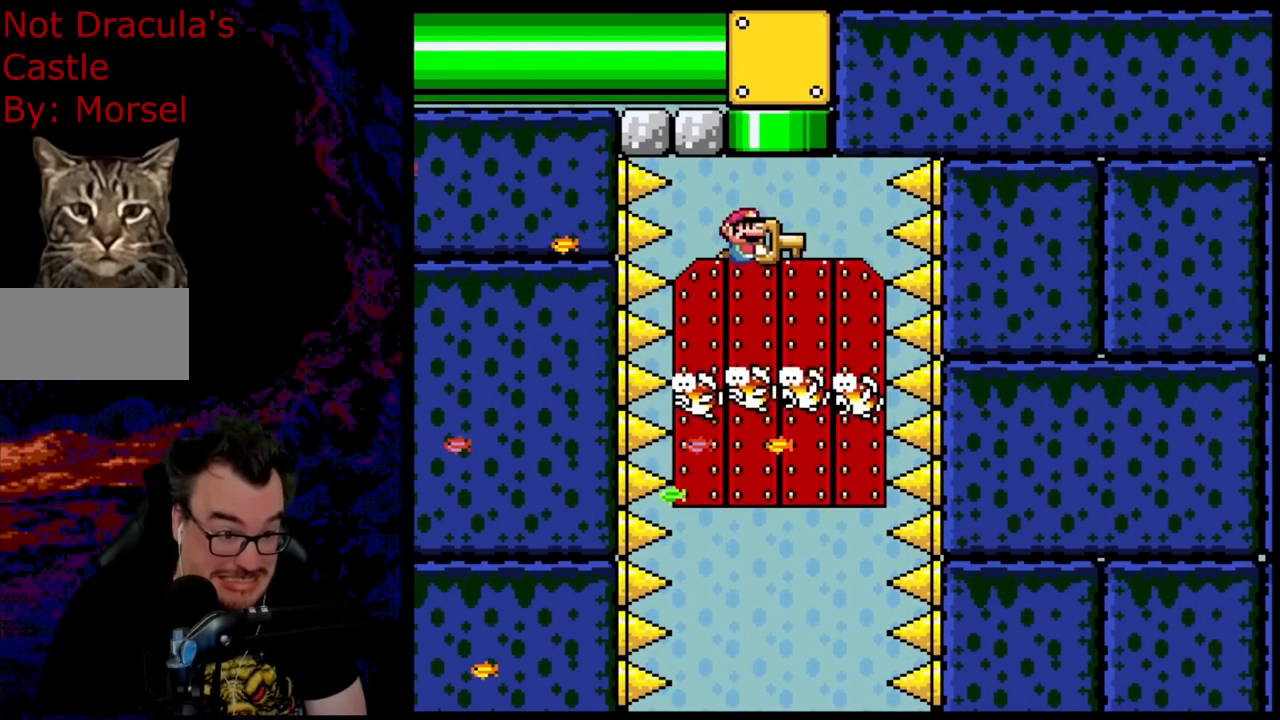
{"dt_ms": 500, "buttons": ["Y"], "events": [[267, "DPAD_LEFT", "down"], [383, "DPAD_LEFT", "up"]]}
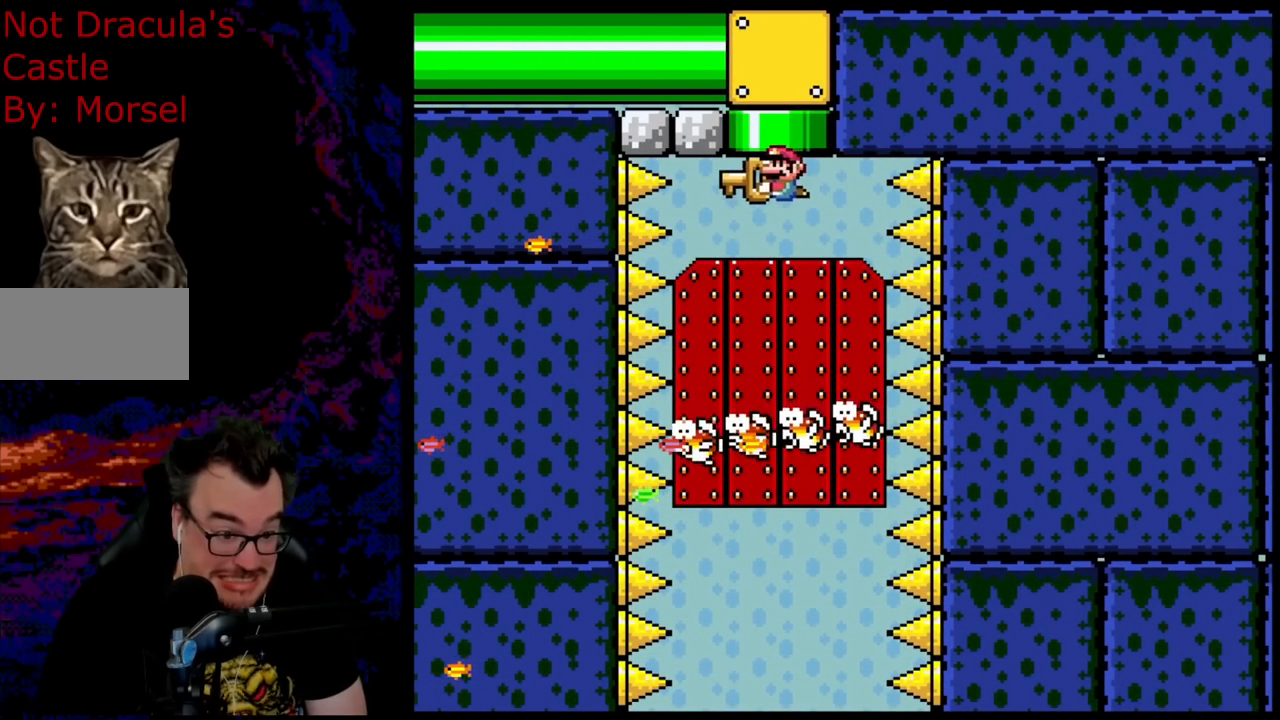
{"dt_ms": 500, "buttons": ["Y", "DPAD_DOWN"], "events": [[50, "DPAD_RIGHT", "down"], [167, "DPAD_RIGHT", "up"], [283, "DPAD_LEFT", "down"], [400, "DPAD_DOWN", "down"], [417, "DPAD_LEFT", "up"]]}
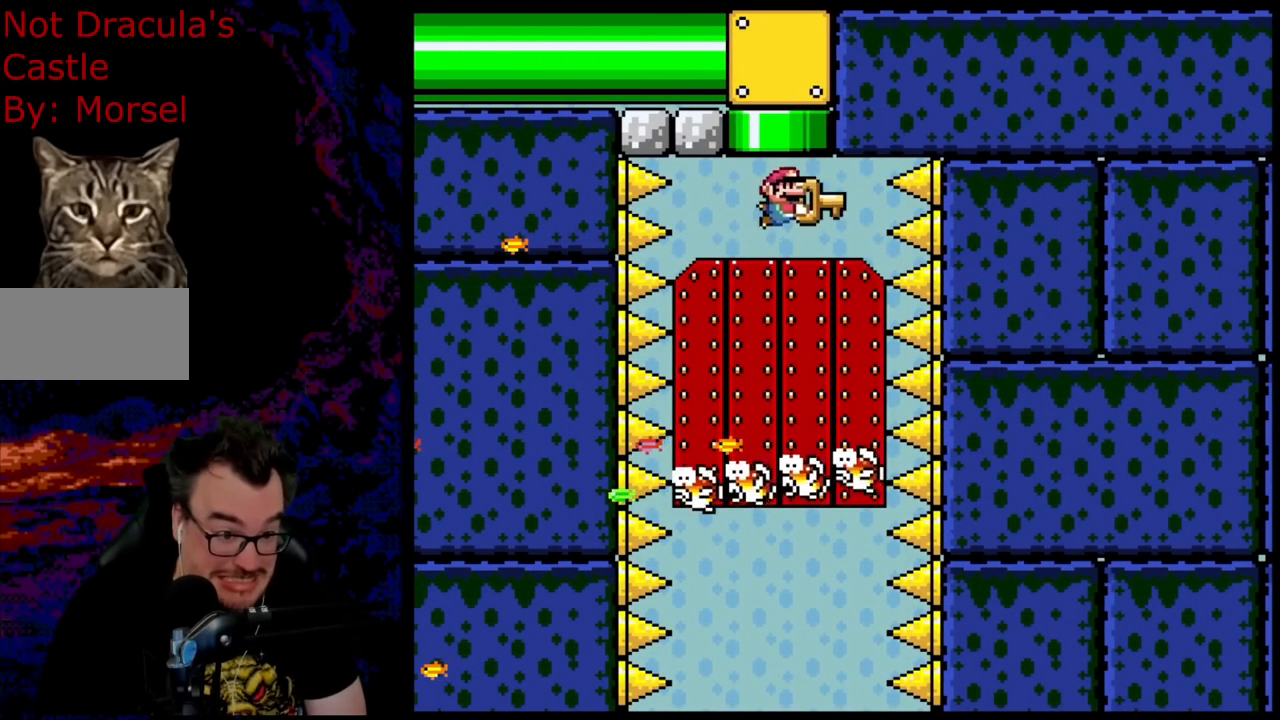
{"dt_ms": 500, "buttons": ["B", "DPAD_UP", "DPAD_RIGHT"], "events": [[33, "DPAD_RIGHT", "down"], [100, "DPAD_RIGHT", "up"], [117, "DPAD_DOWN", "up"], [167, "DPAD_LEFT", "down"], [250, "DPAD_UP", "down"], [267, "DPAD_LEFT", "up"], [317, "Y", "up"], [400, "DPAD_RIGHT", "down"], [483, "B", "down"]]}
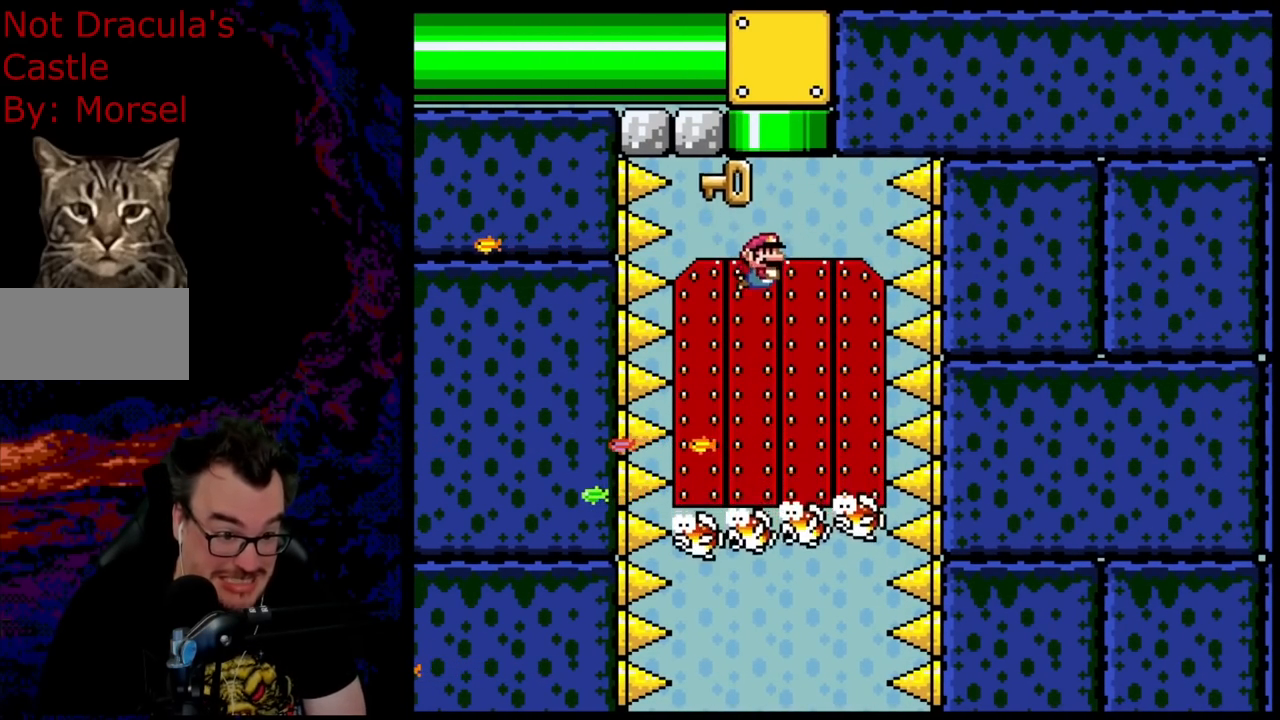
{"dt_ms": 500, "buttons": ["DPAD_LEFT"], "events": [[17, "DPAD_UP", "up"], [100, "B", "up"], [117, "DPAD_RIGHT", "up"], [167, "B", "down"], [267, "B", "up"], [267, "DPAD_LEFT", "down"], [317, "B", "down"], [450, "B", "up"]]}
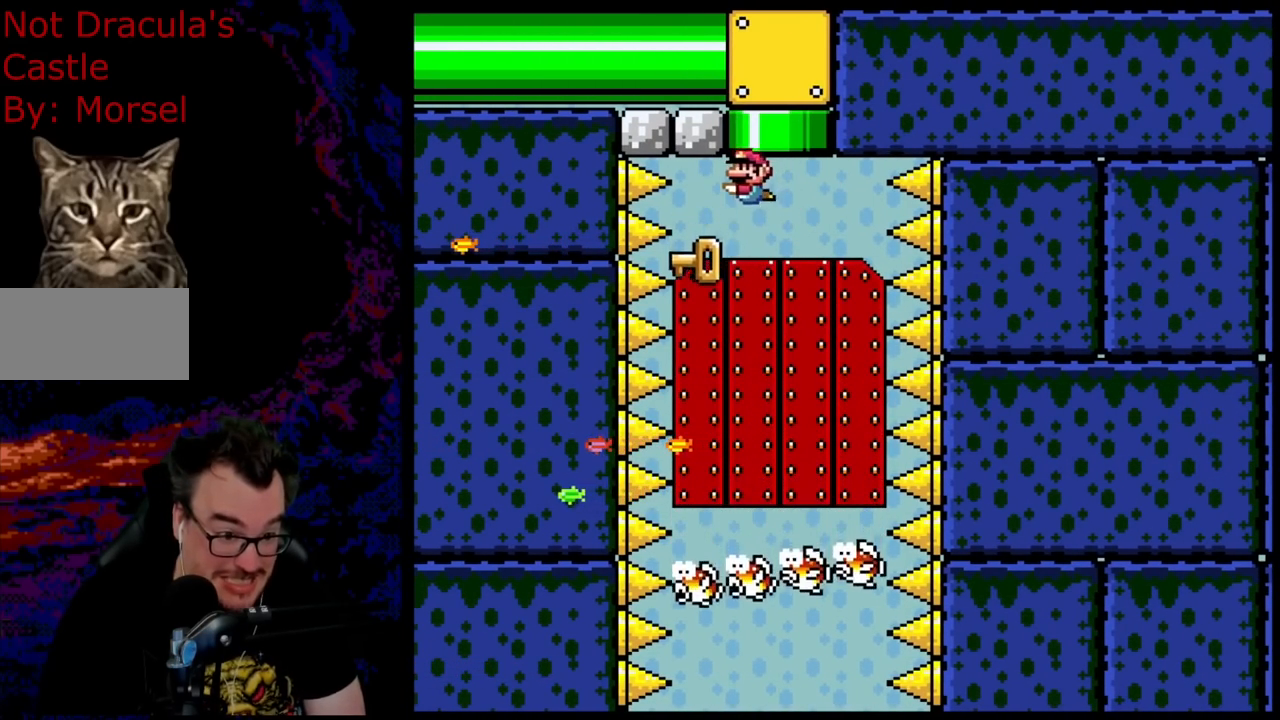
{"dt_ms": 500, "buttons": [], "events": [[67, "DPAD_LEFT", "up"], [133, "DPAD_RIGHT", "down"], [250, "DPAD_RIGHT", "up"]]}
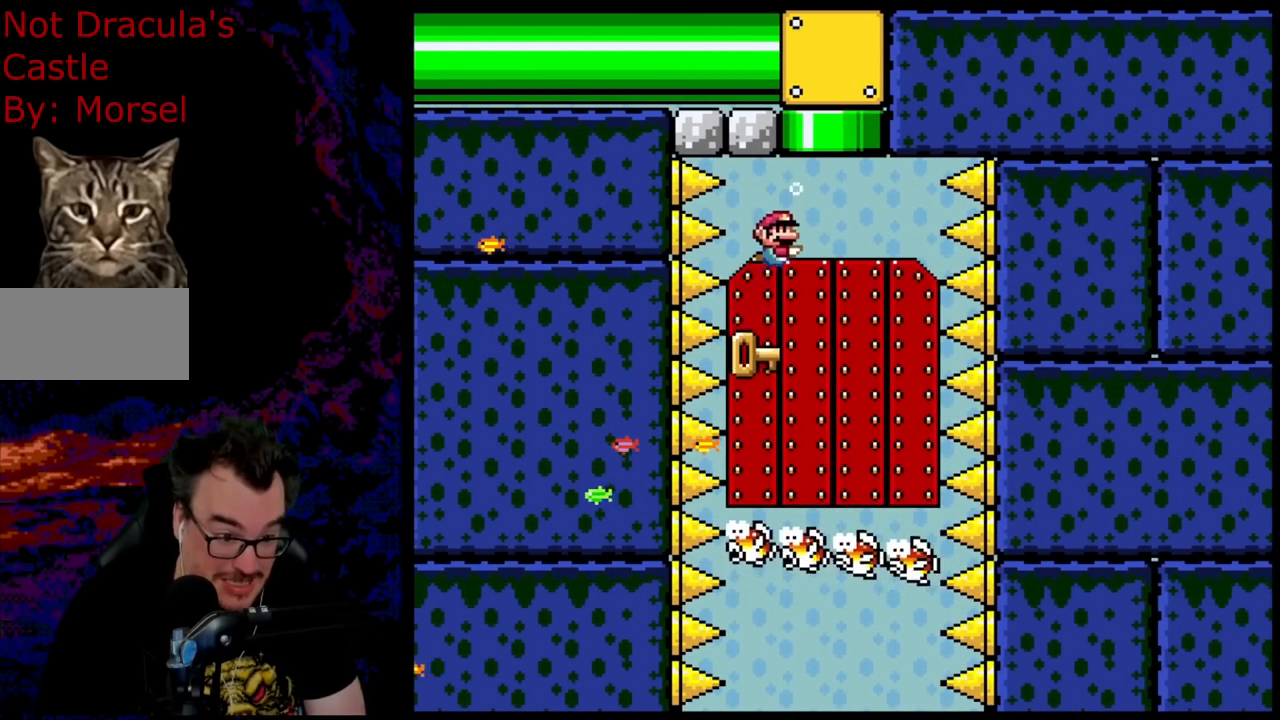
{"dt_ms": 500, "buttons": [], "events": [[233, "DPAD_LEFT", "down"], [317, "DPAD_LEFT", "up"]]}
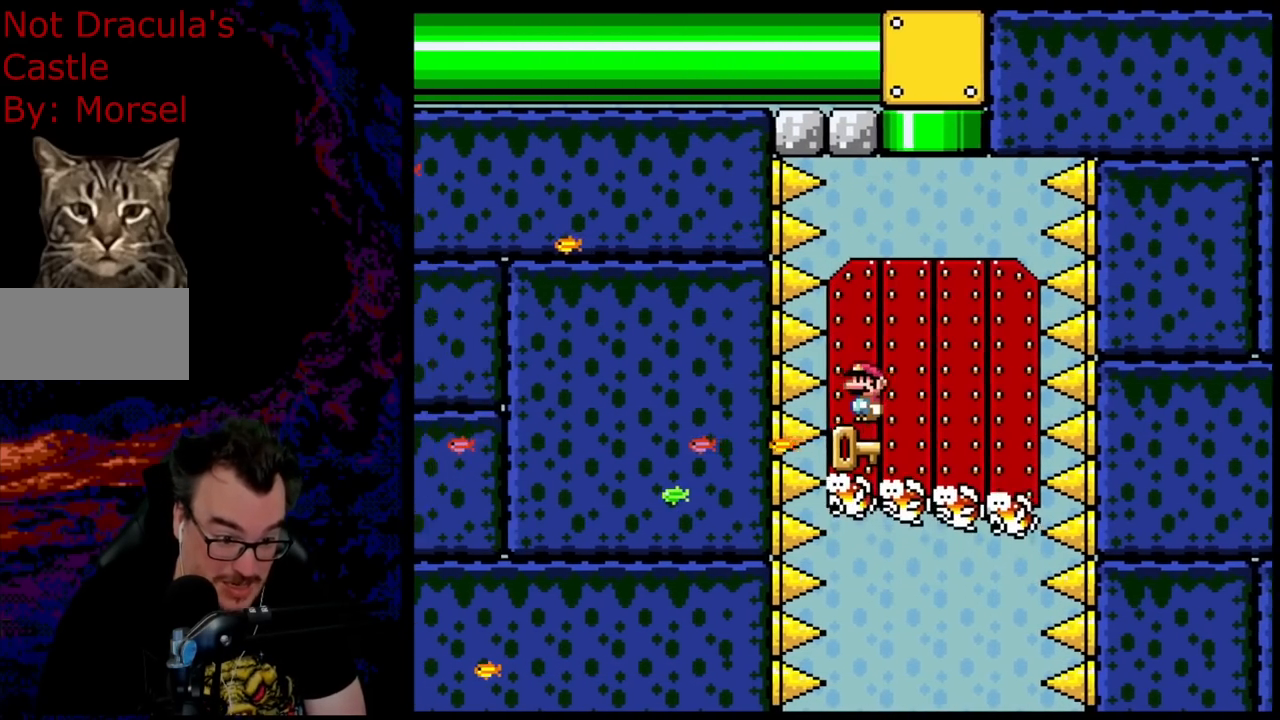
{"dt_ms": 500, "buttons": [], "events": [[50, "DPAD_UP", "down"], [133, "DPAD_UP", "up"], [200, "DPAD_UP", "down"], [317, "DPAD_UP", "up"]]}